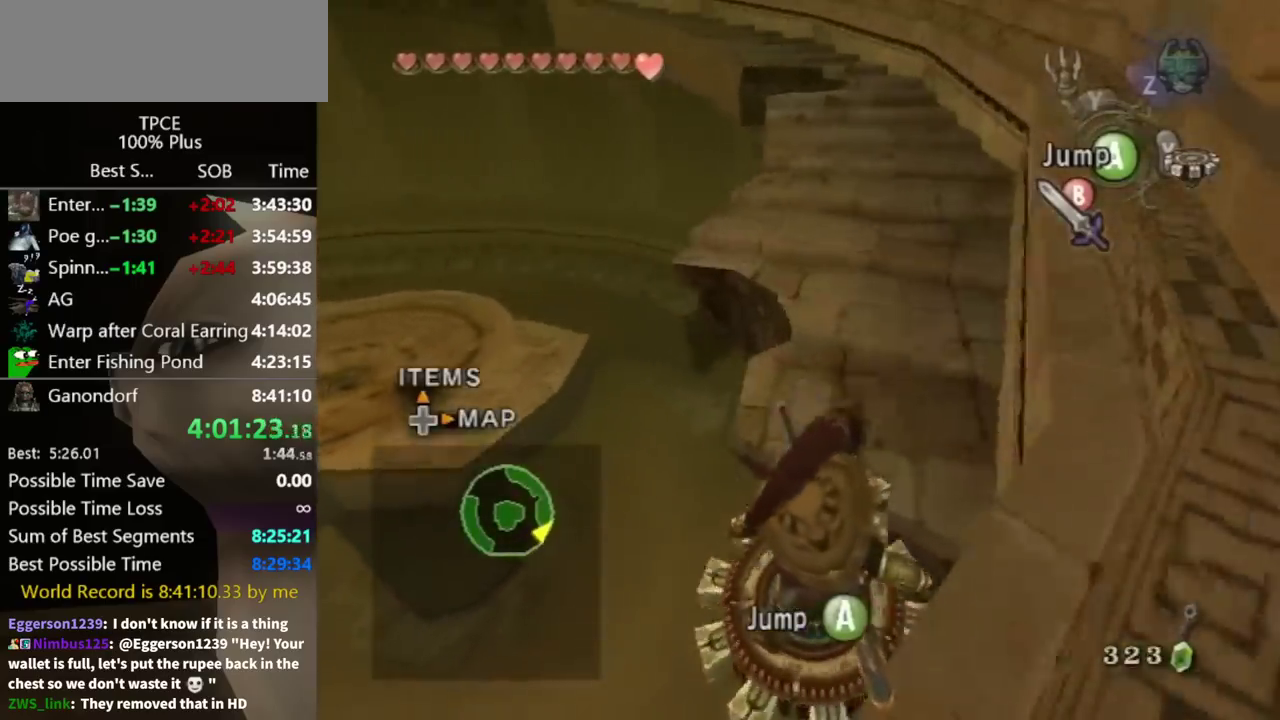
Gameplay with a controller (Nintendo layout); each line is a JSON object with the inputs held at the frame after it. "events" lists button and stick changes between this image and that frame as [ms after this image, input, new state], when the widget could be followed in between. Not read: L3 R3 START.
{"buttons": ["A"], "left_stick": "center", "right_stick": "center", "events": [[500, "A", "down"]]}
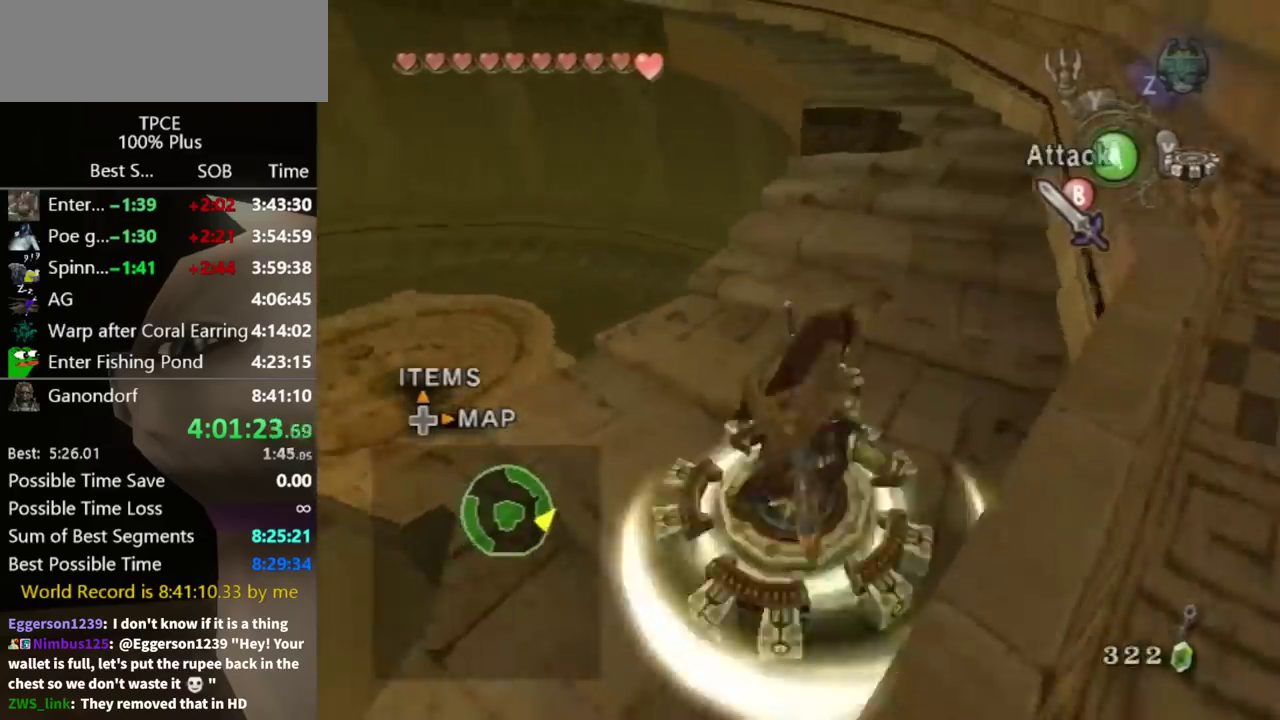
{"buttons": [], "left_stick": "up-left", "right_stick": "center", "events": [[100, "A", "up"], [100, "left_stick", "up-left"]]}
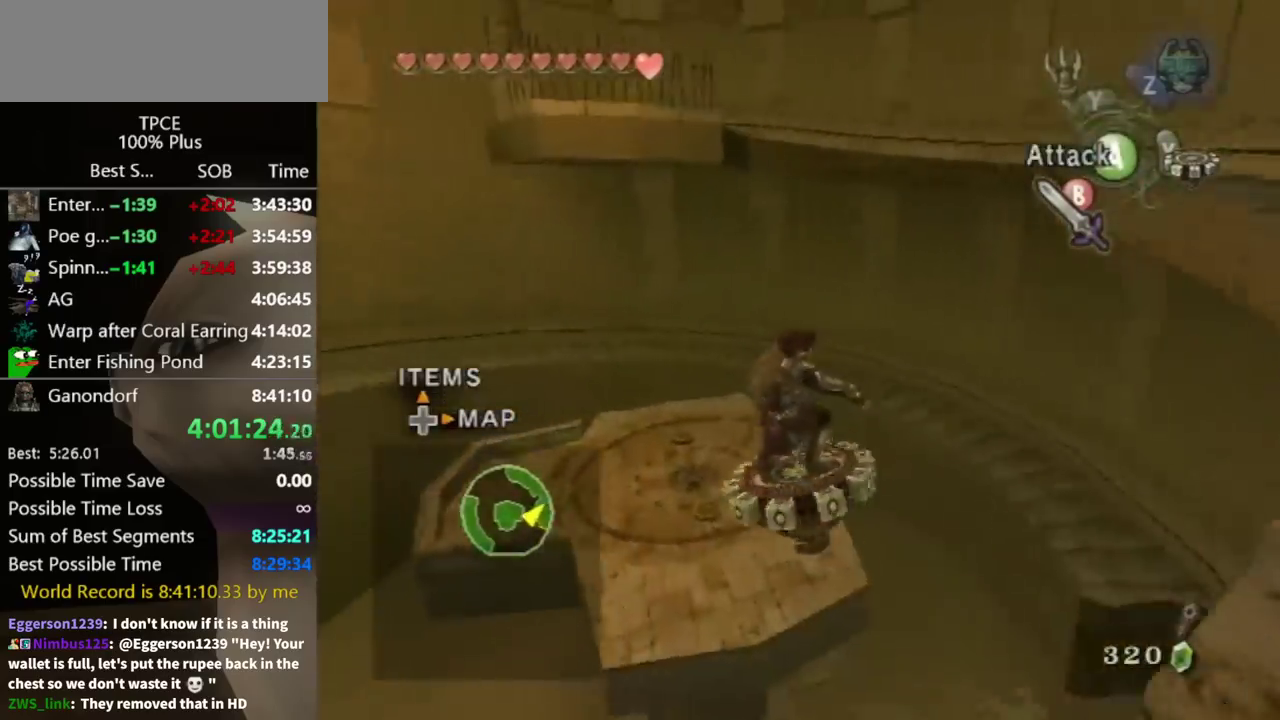
{"buttons": [], "left_stick": "up", "right_stick": "center", "events": [[167, "left_stick", "up"]]}
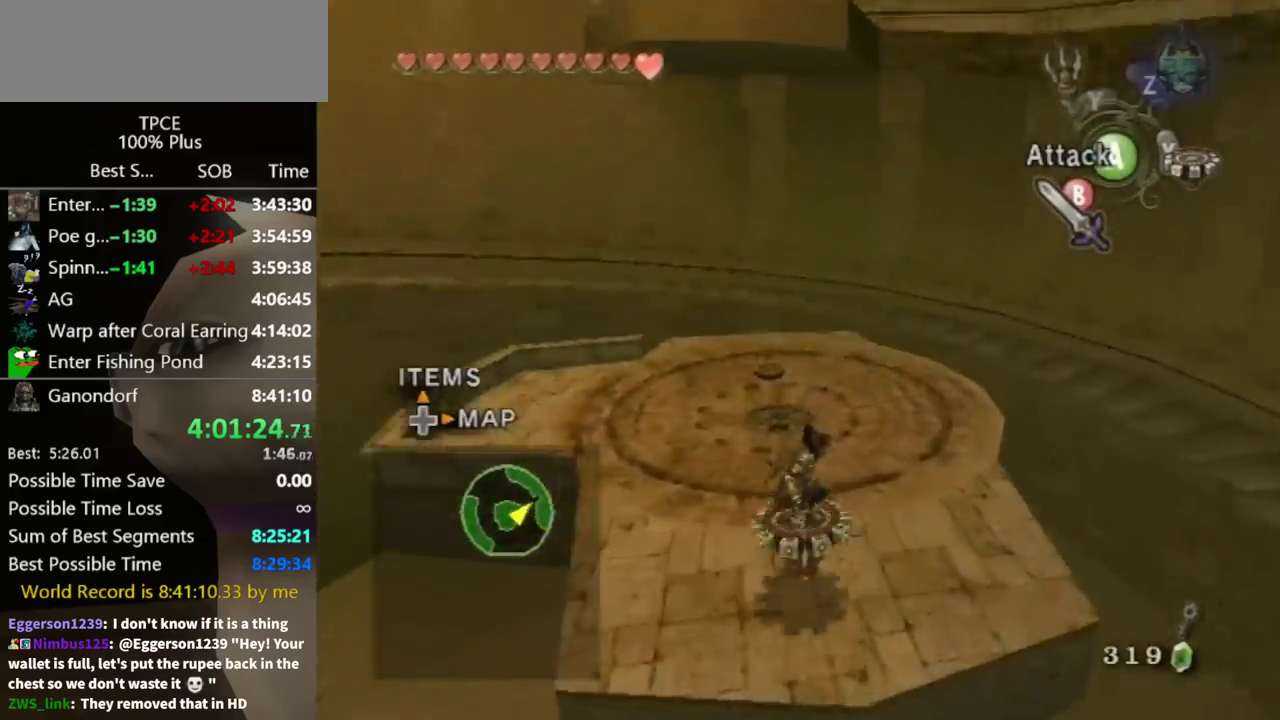
{"buttons": [], "left_stick": "up", "right_stick": "center"}
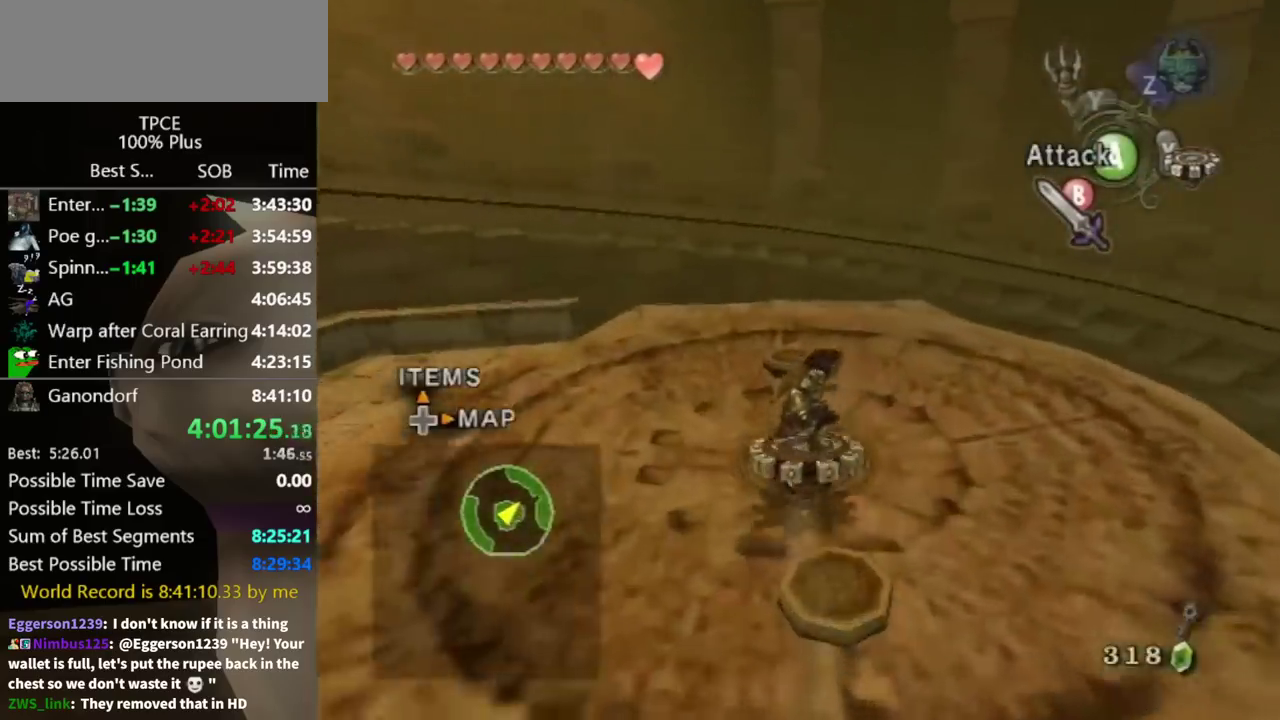
{"buttons": ["A"], "left_stick": "center", "right_stick": "center", "events": [[267, "left_stick", "center"], [467, "A", "down"]]}
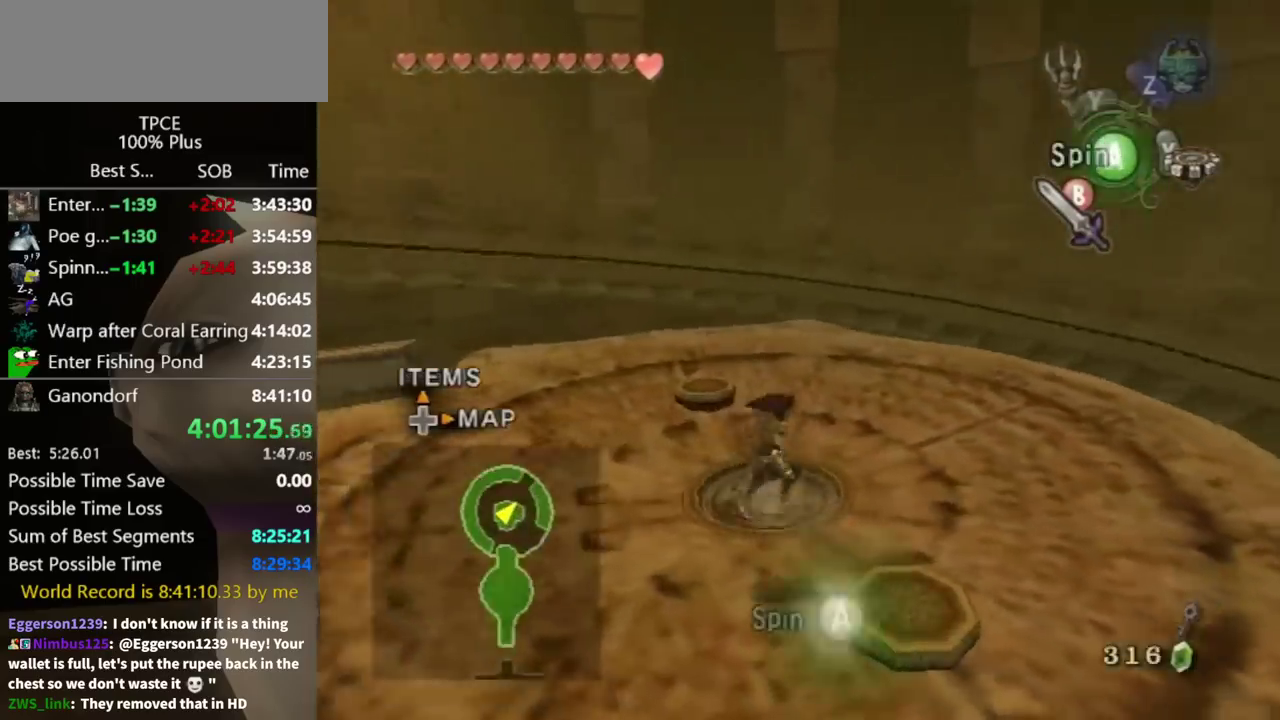
{"buttons": [], "left_stick": "center", "right_stick": "center", "events": [[33, "A", "up"], [100, "A", "down"], [133, "A", "up"], [167, "A", "down"], [233, "A", "up"], [333, "A", "down"], [367, "A", "up"], [433, "A", "down"], [500, "A", "up"]]}
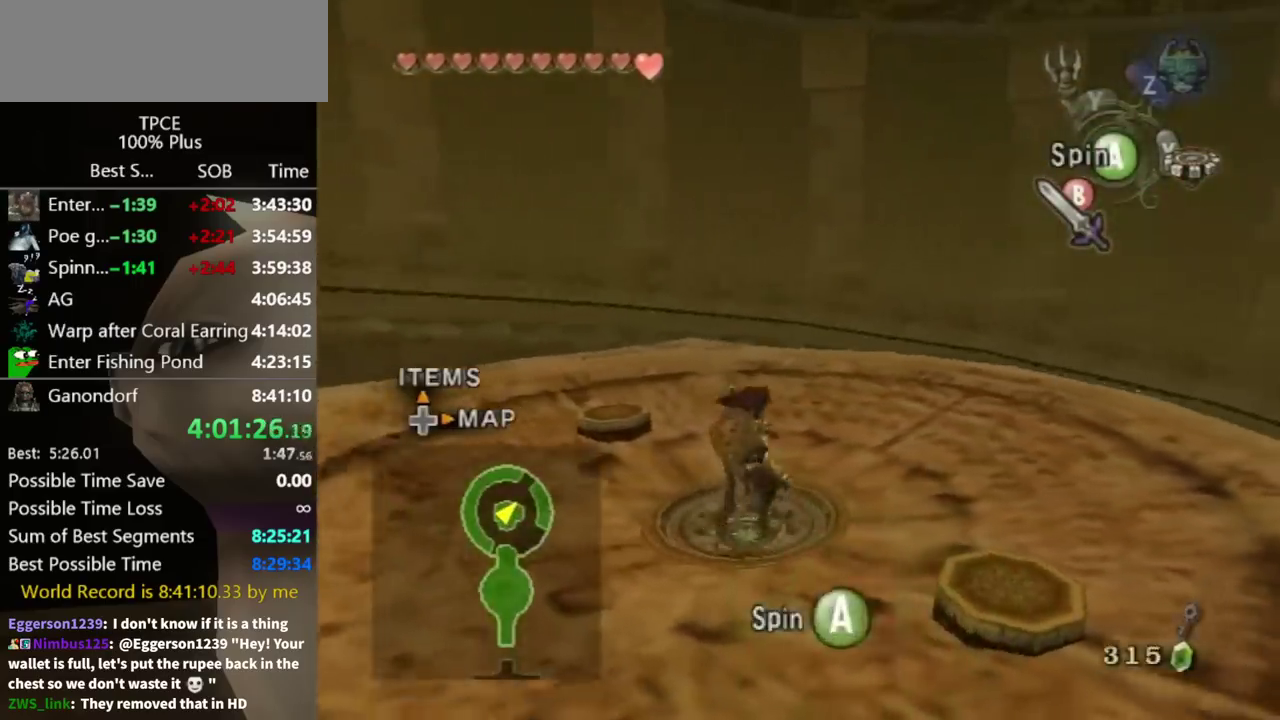
{"buttons": [], "left_stick": "center", "right_stick": "center", "events": [[67, "A", "down"], [100, "A", "up"], [200, "A", "down"], [233, "A", "up"], [300, "A", "down"], [367, "A", "up"], [433, "A", "down"], [500, "A", "up"]]}
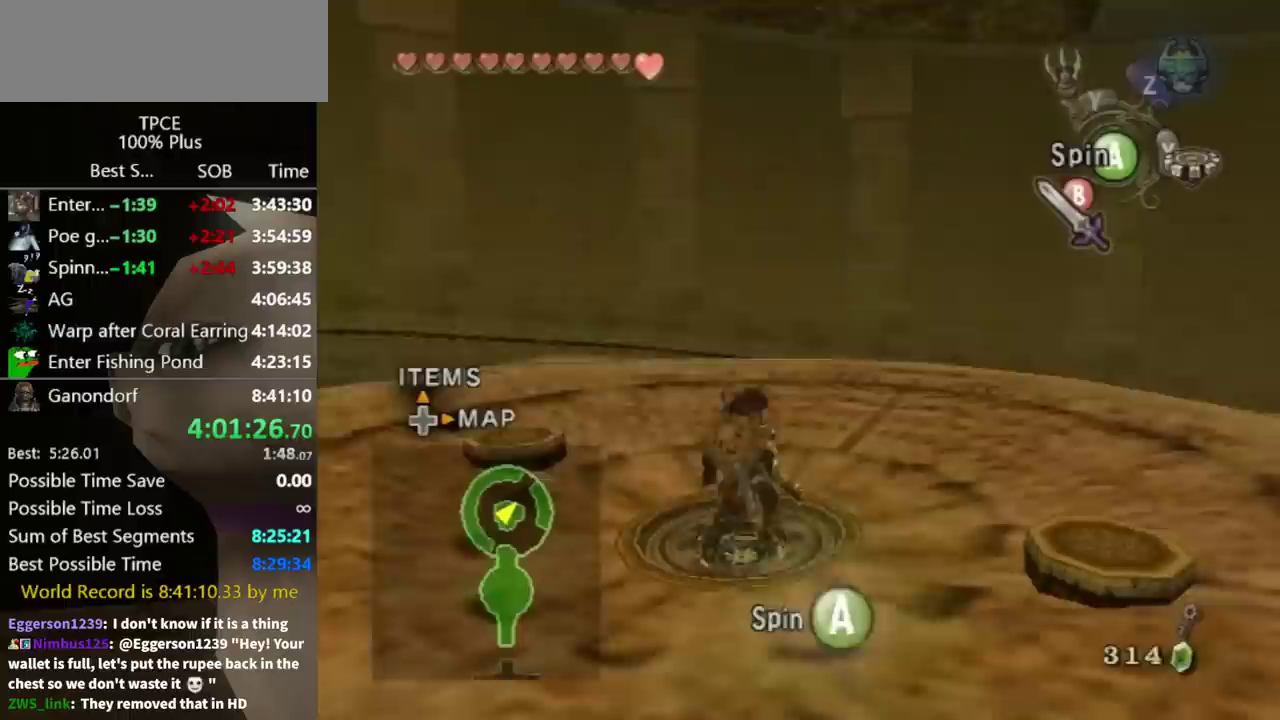
{"buttons": ["A"], "left_stick": "center", "right_stick": "center", "events": [[67, "A", "down"], [100, "A", "up"], [167, "A", "down"], [233, "A", "up"], [267, "A", "down"], [300, "A", "up"], [367, "A", "down"], [433, "A", "up"], [500, "A", "down"]]}
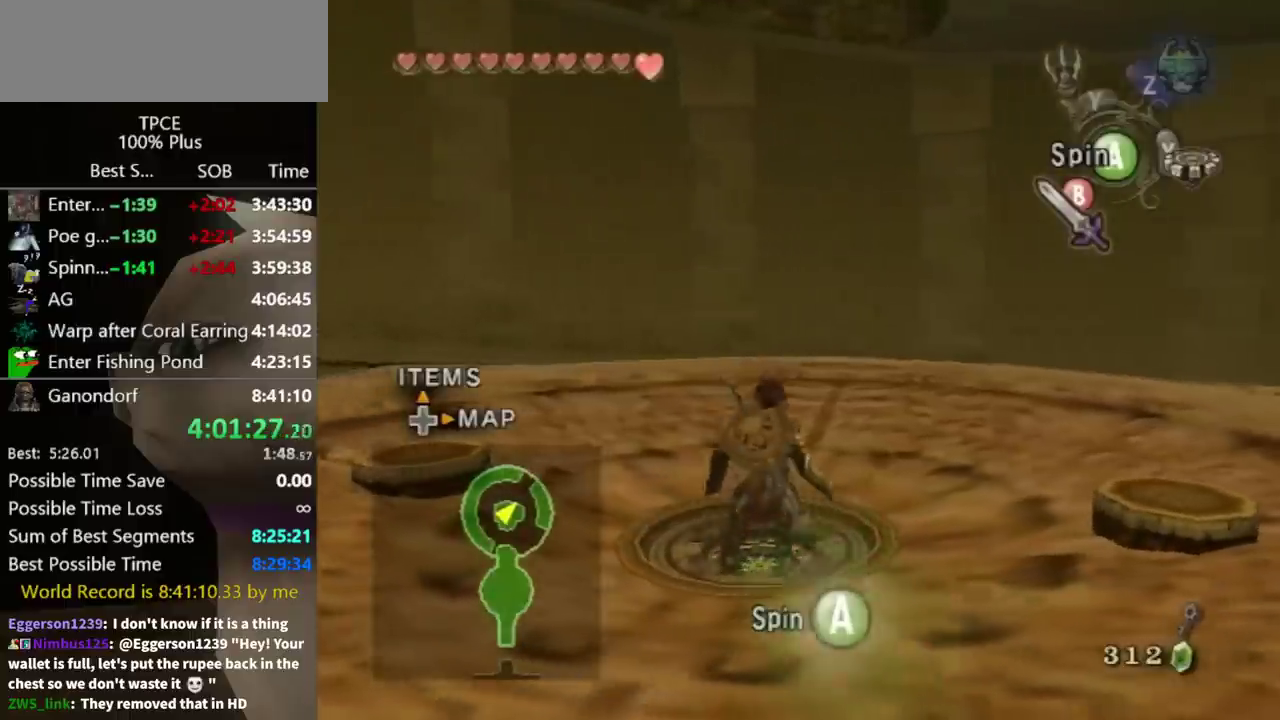
{"buttons": ["A"], "left_stick": "center", "right_stick": "center", "events": [[67, "A", "up"], [133, "A", "down"], [167, "A", "up"], [233, "A", "down"], [300, "A", "up"], [367, "A", "down"], [400, "A", "up"], [467, "A", "down"]]}
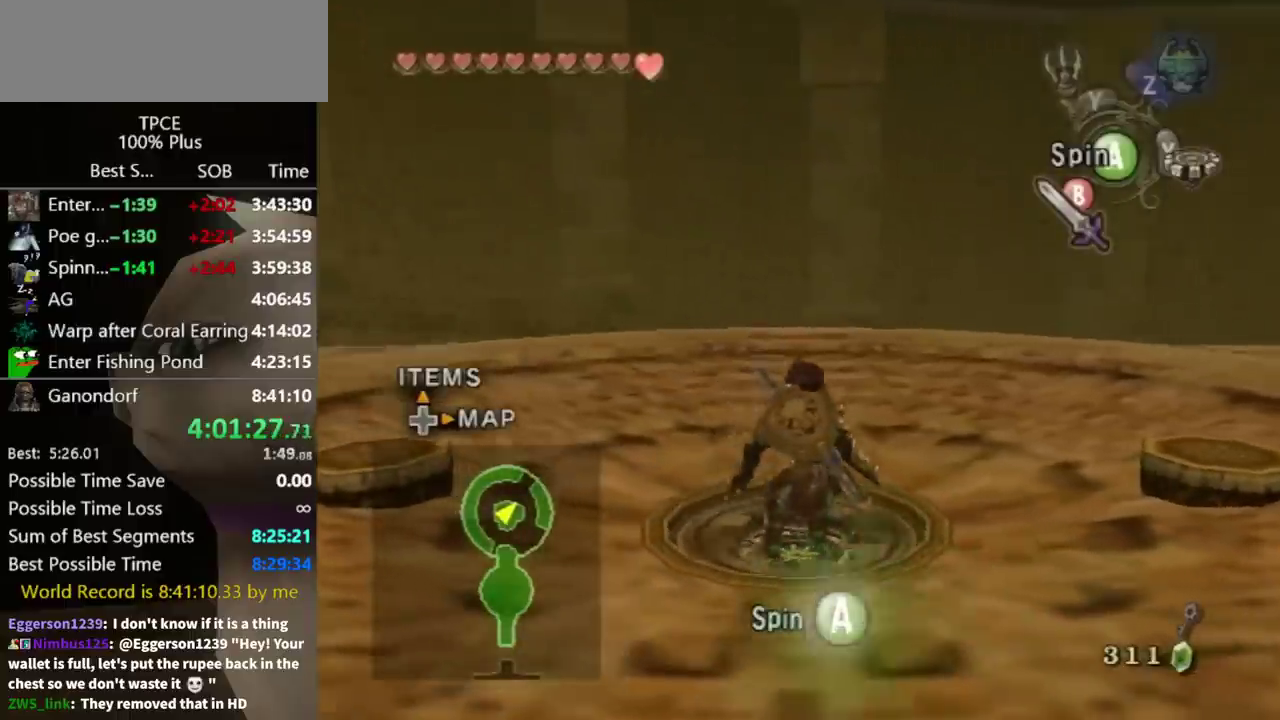
{"buttons": [], "left_stick": "center", "right_stick": "center", "events": [[33, "A", "up"], [100, "A", "down"], [133, "A", "up"], [200, "A", "down"], [267, "A", "up"], [300, "A", "down"], [367, "A", "up"], [433, "A", "down"], [500, "A", "up"]]}
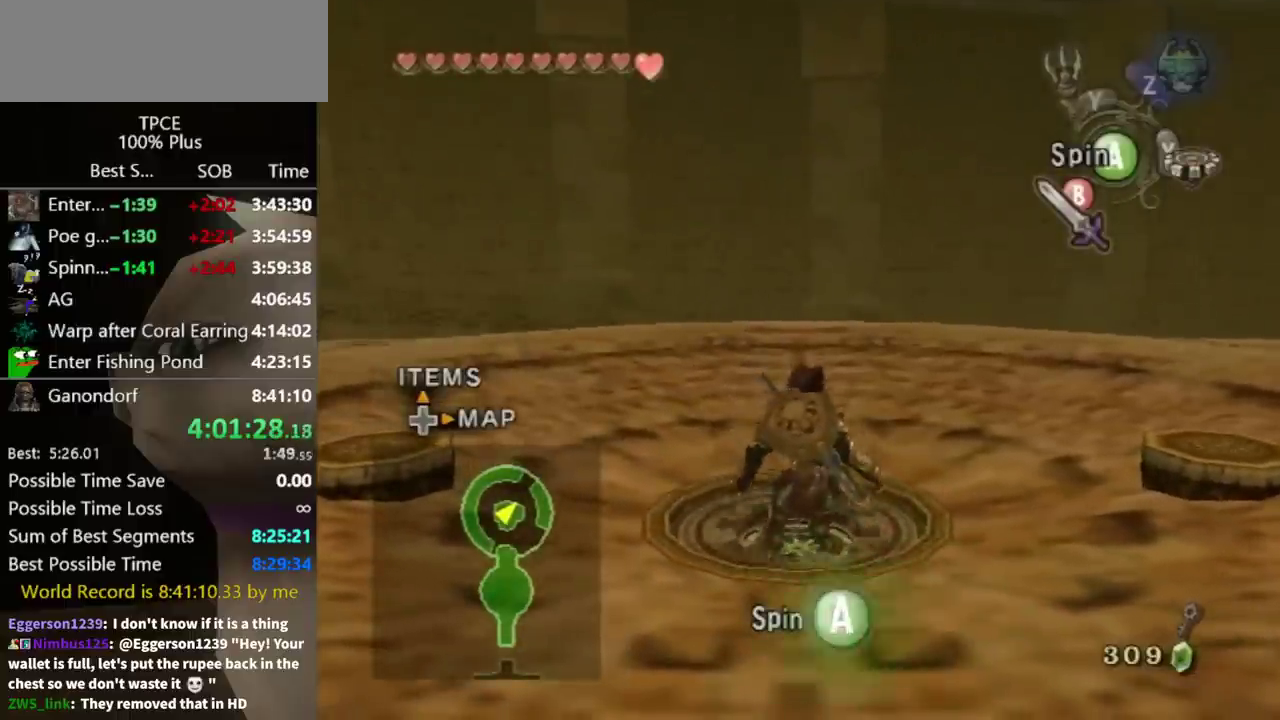
{"buttons": [], "left_stick": "center", "right_stick": "center", "events": [[67, "A", "down"], [133, "A", "up"], [167, "A", "down"], [200, "A", "up"], [300, "A", "down"], [333, "A", "up"]]}
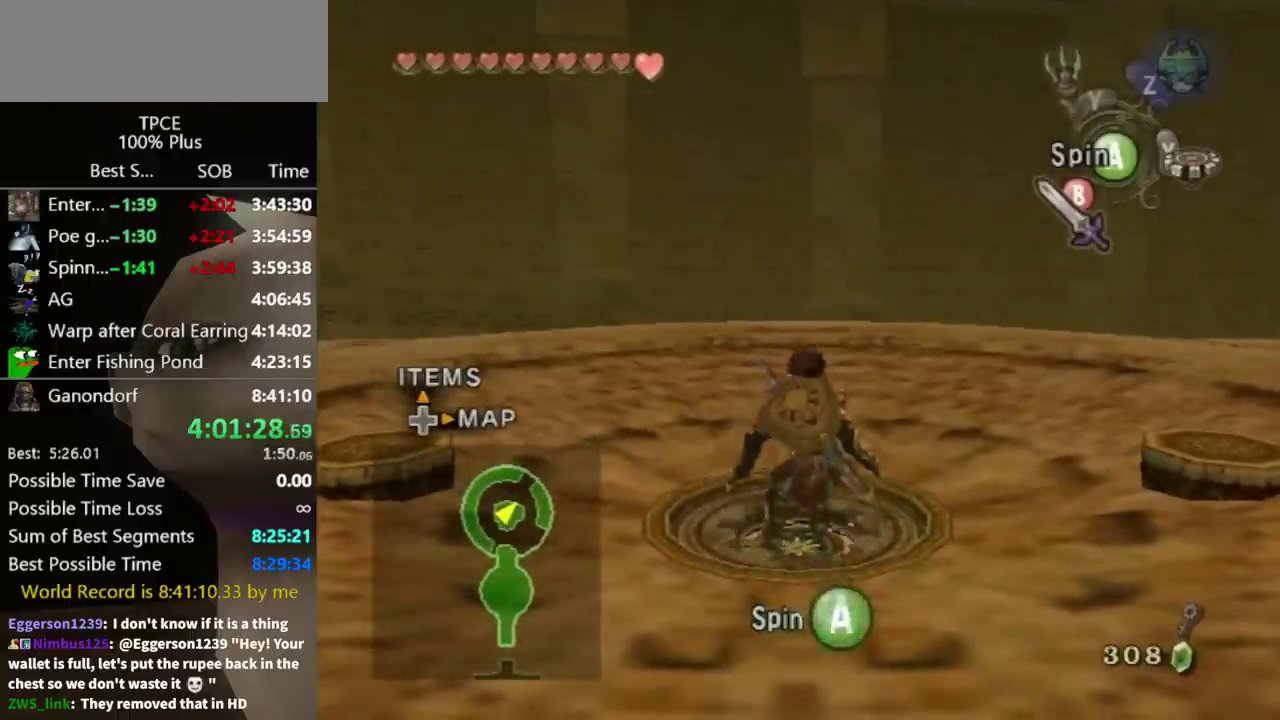
{"buttons": [], "left_stick": "center", "right_stick": "center", "events": [[67, "A", "down"], [133, "A", "up"], [200, "A", "down"], [233, "A", "up"], [300, "A", "down"], [367, "A", "up"], [433, "A", "down"], [467, "A", "up"]]}
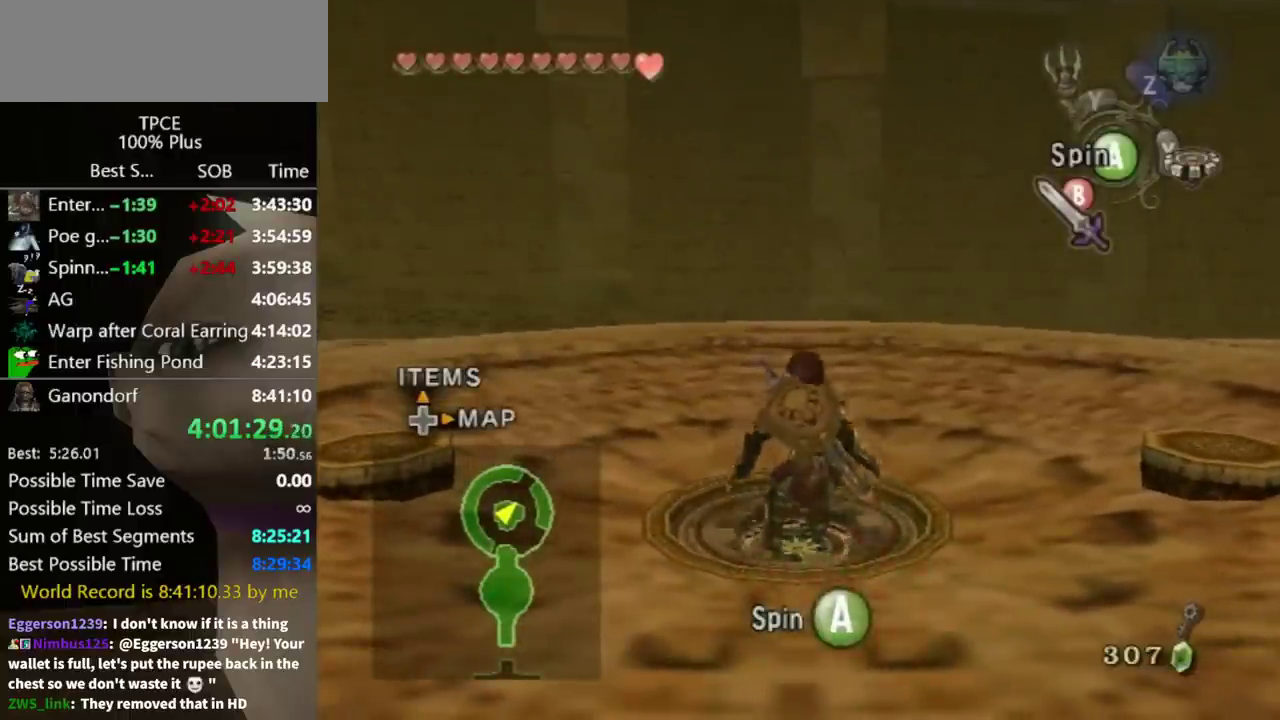
{"buttons": [], "left_stick": "center", "right_stick": "center", "events": [[67, "A", "down"], [133, "A", "up"], [167, "A", "down"], [200, "A", "up"], [300, "A", "down"], [333, "A", "up"], [400, "A", "down"], [433, "A", "up"]]}
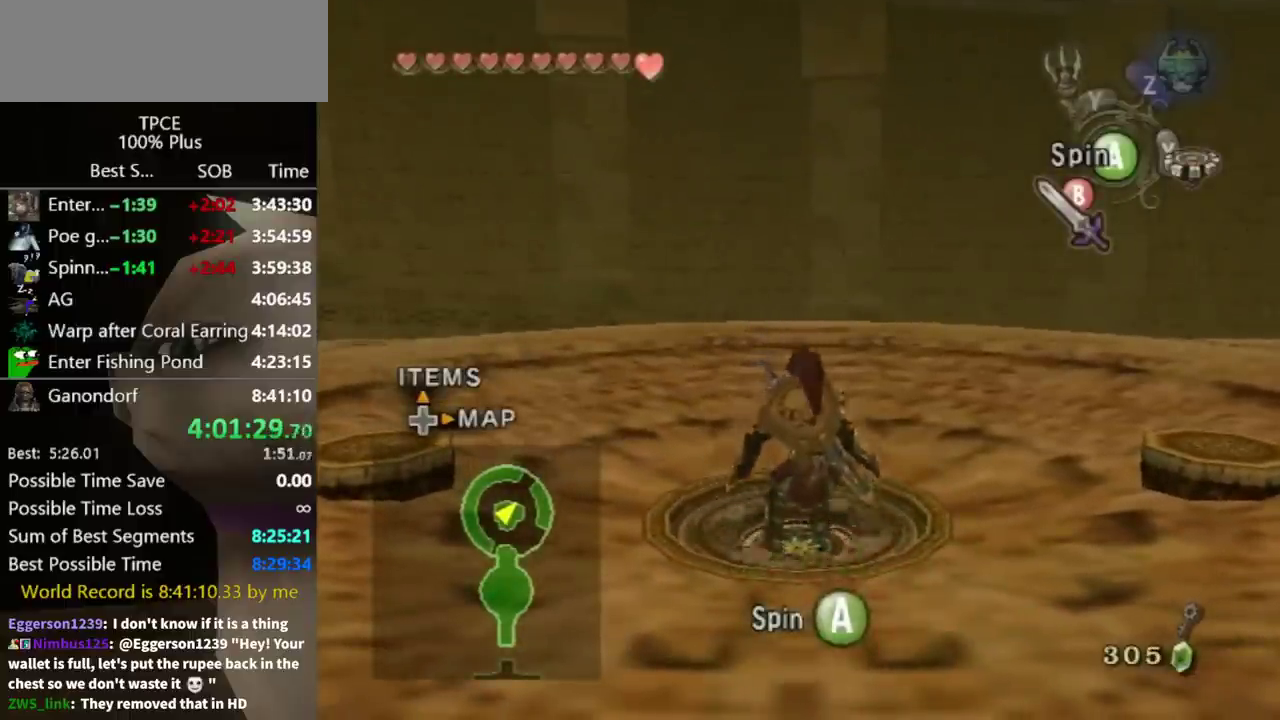
{"buttons": ["A"], "left_stick": "center", "right_stick": "center", "events": [[67, "A", "down"], [100, "A", "up"], [167, "A", "down"], [200, "A", "up"], [267, "A", "down"], [333, "A", "up"], [400, "A", "down"], [433, "A", "up"], [500, "A", "down"]]}
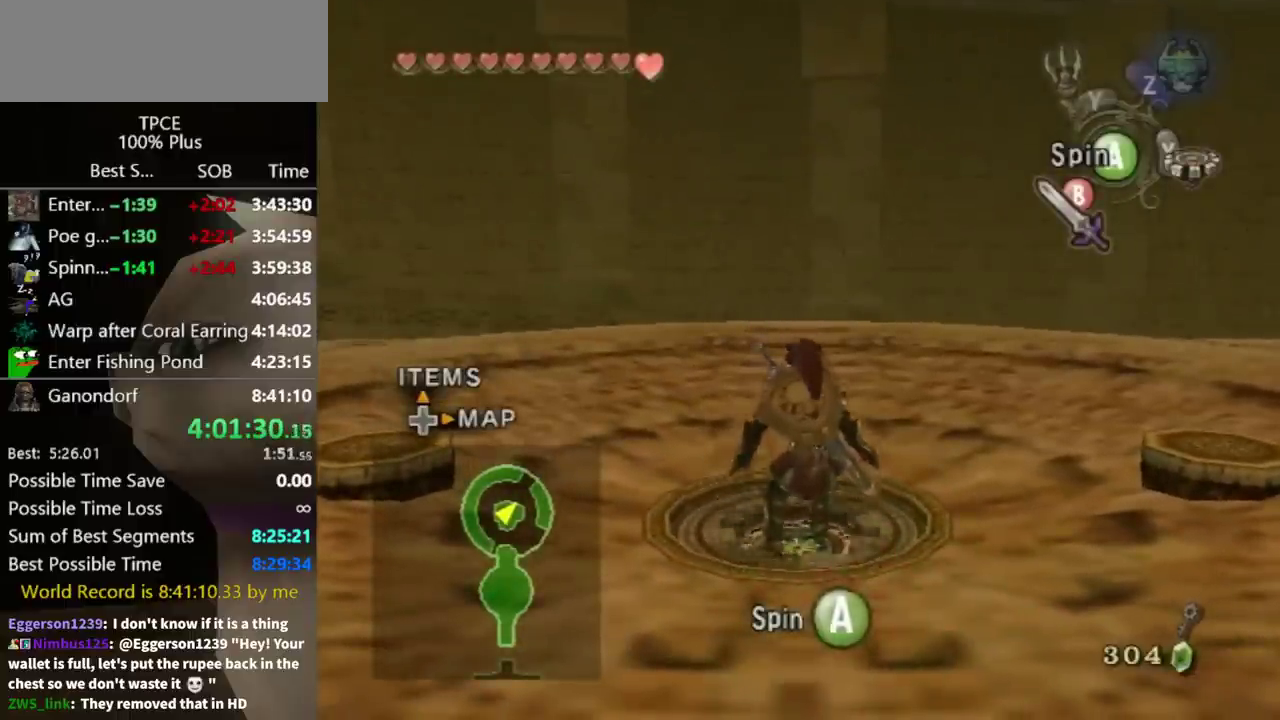
{"buttons": ["A"], "left_stick": "center", "right_stick": "center", "events": [[67, "A", "up"], [133, "A", "down"], [200, "A", "up"], [233, "A", "down"], [300, "A", "up"], [400, "A", "down"], [433, "A", "up"], [500, "A", "down"]]}
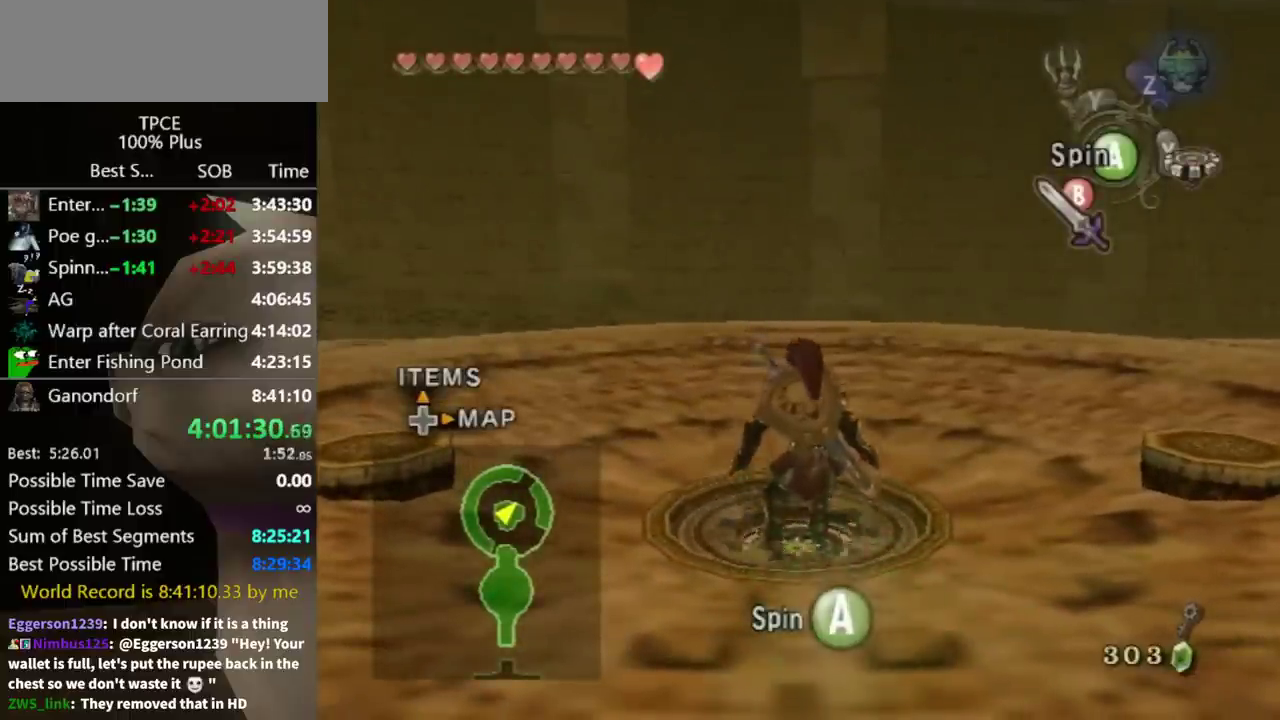
{"buttons": [], "left_stick": "center", "right_stick": "center", "events": [[67, "A", "up"], [133, "A", "down"], [200, "A", "up"], [267, "A", "down"], [300, "A", "up"], [400, "A", "down"], [433, "A", "up"]]}
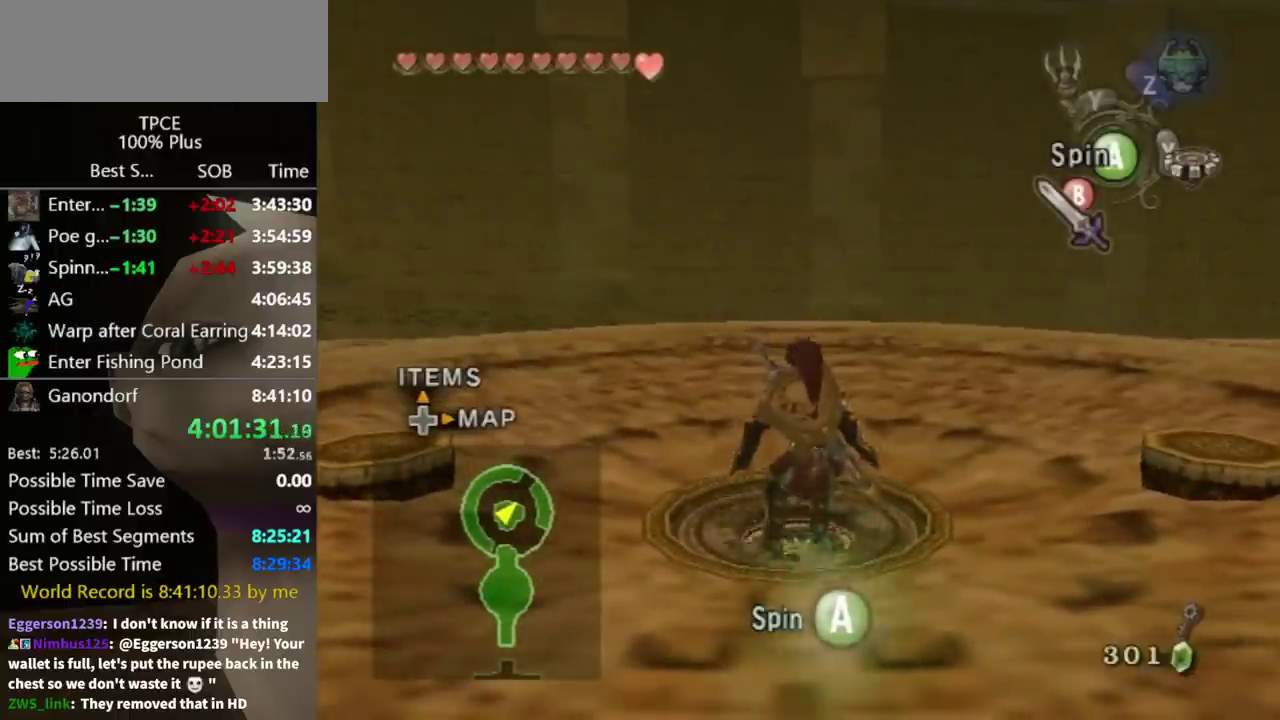
{"buttons": ["A"], "left_stick": "center", "right_stick": "center", "events": [[33, "A", "down"], [67, "A", "up"], [233, "A", "down"], [300, "A", "up"], [367, "A", "down"], [400, "A", "up"], [500, "A", "down"]]}
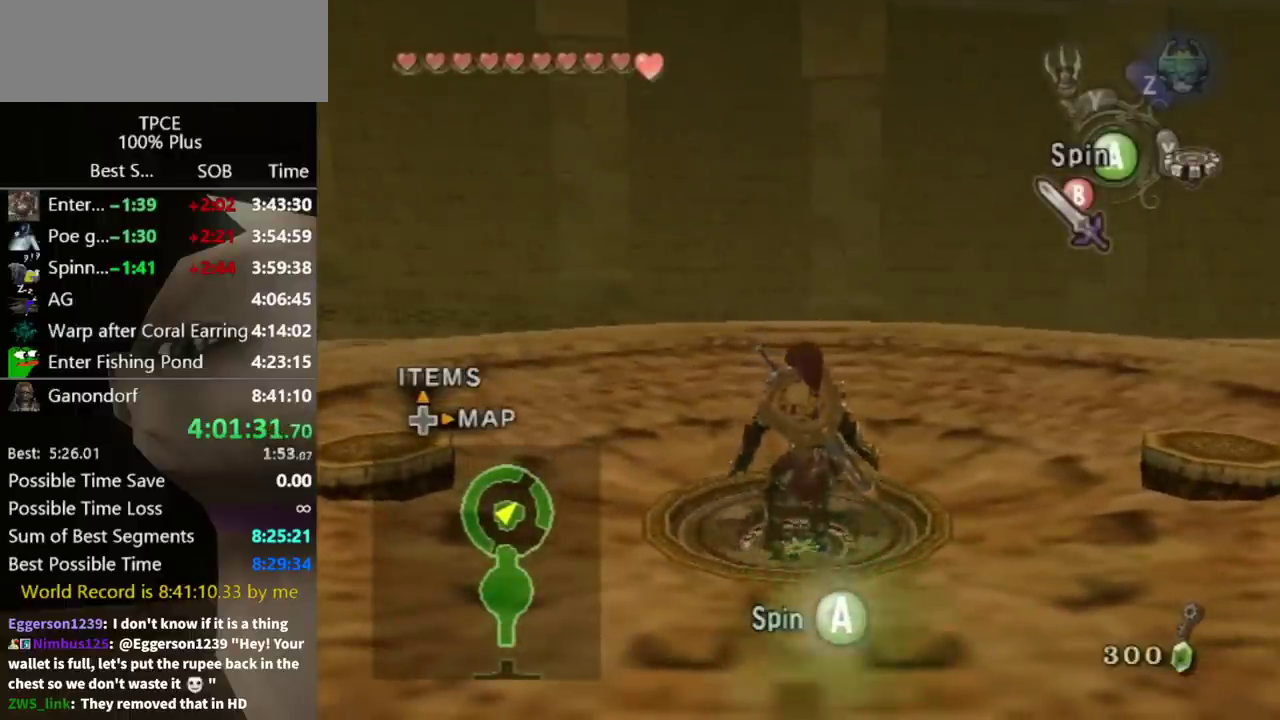
{"buttons": [], "left_stick": "center", "right_stick": "center", "events": [[33, "A", "up"], [100, "A", "down"], [133, "A", "up"], [200, "A", "down"], [267, "A", "up"], [333, "A", "down"], [367, "A", "up"], [467, "A", "down"], [500, "A", "up"]]}
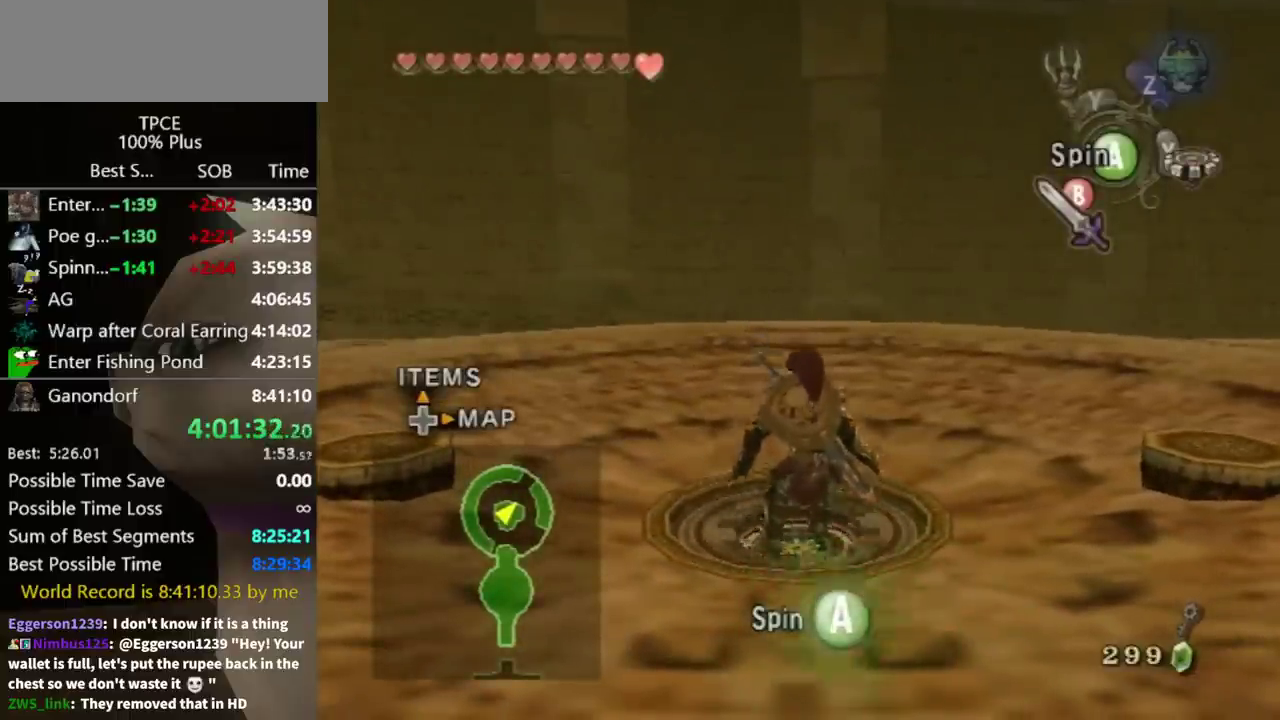
{"buttons": ["A"], "left_stick": "center", "right_stick": "center", "events": [[167, "A", "down"], [200, "A", "up"], [400, "A", "down"], [433, "A", "up"], [500, "A", "down"]]}
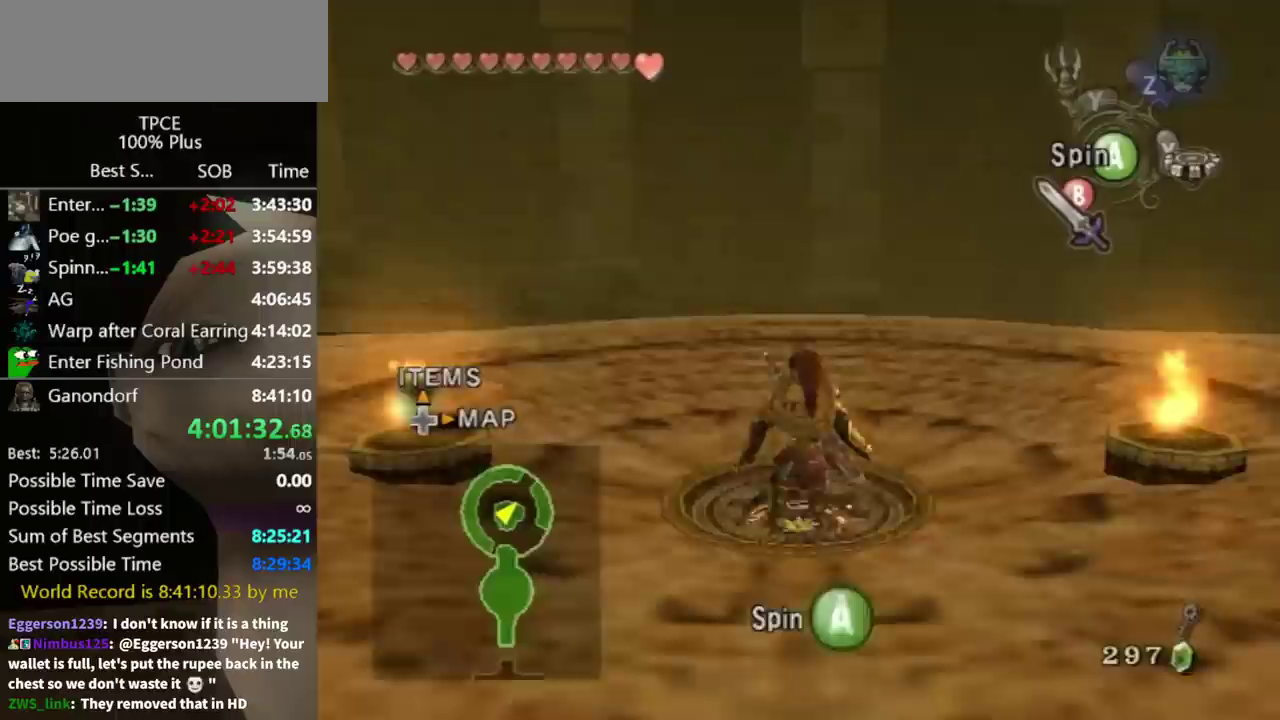
{"buttons": [], "left_stick": "center", "right_stick": "center", "events": [[67, "A", "up"], [100, "A", "down"], [167, "A", "up"], [233, "A", "down"], [267, "A", "up"], [333, "A", "down"], [367, "A", "up"], [433, "A", "down"], [500, "A", "up"]]}
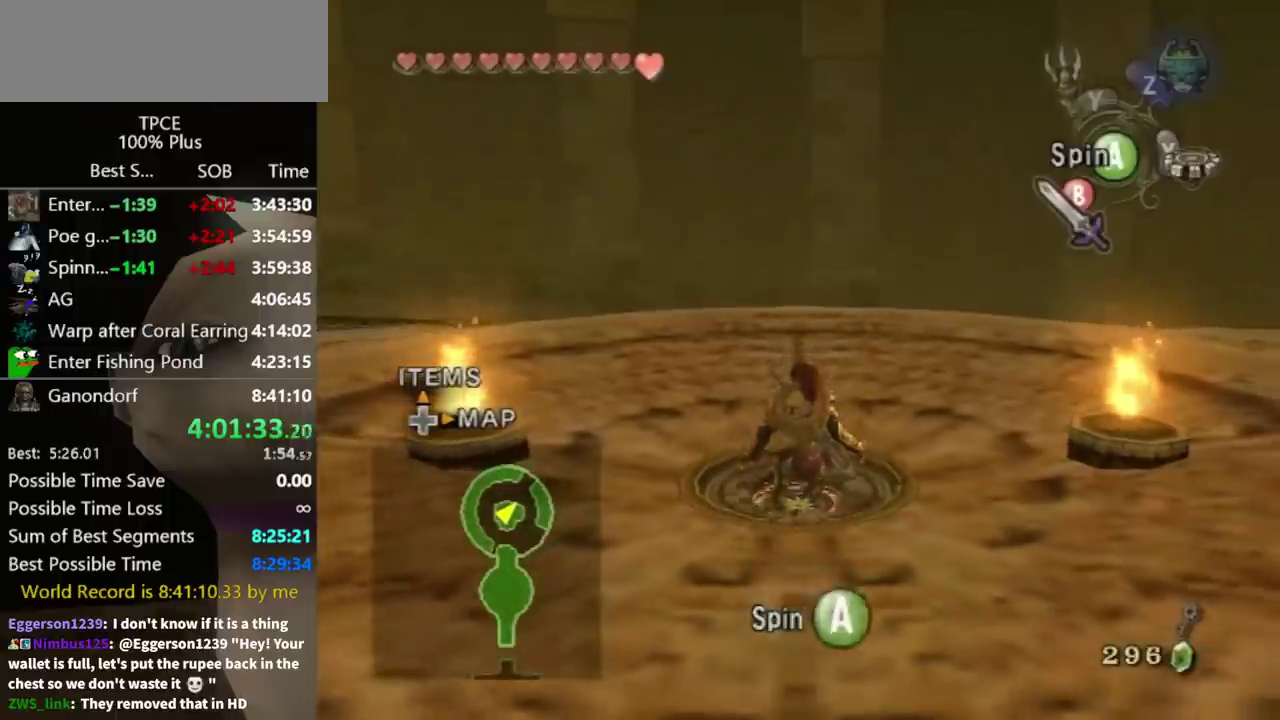
{"buttons": [], "left_stick": "center", "right_stick": "center", "events": [[100, "A", "down"], [133, "A", "up"], [167, "A", "down"], [233, "A", "up"], [300, "A", "down"], [367, "A", "up"], [467, "A", "down"], [500, "A", "up"]]}
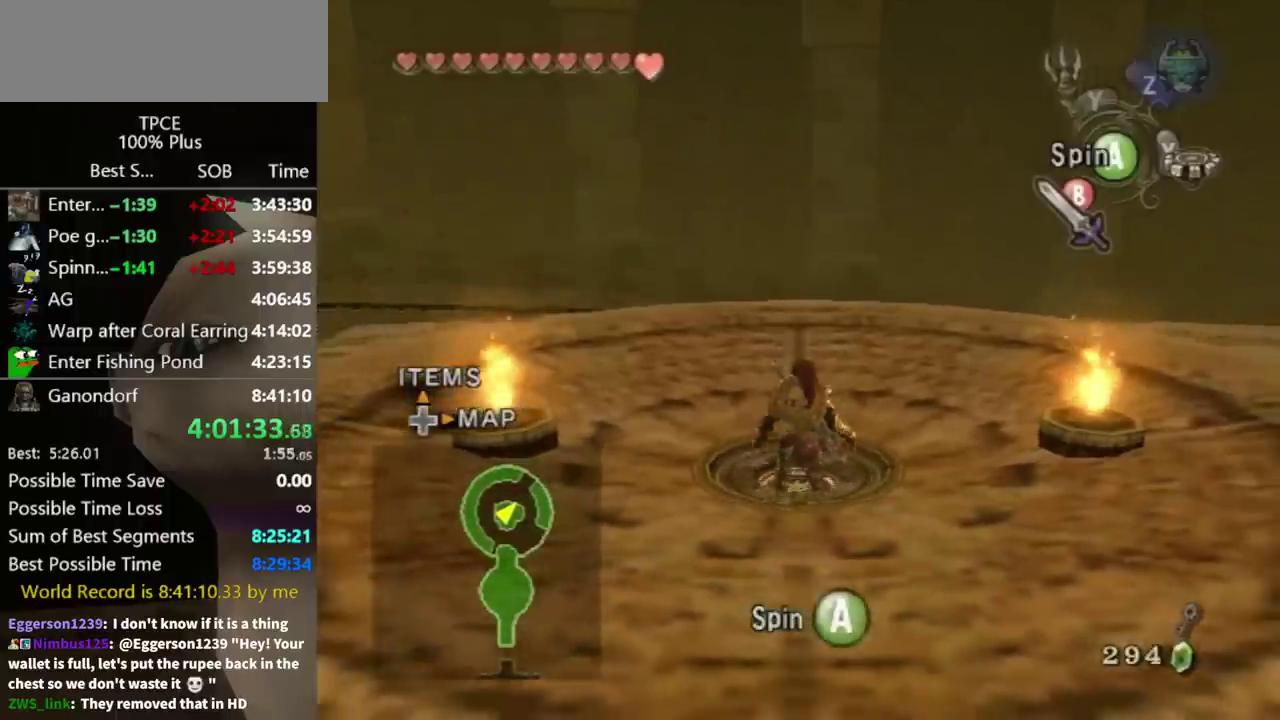
{"buttons": [], "left_stick": "center", "right_stick": "center", "events": [[100, "A", "down"], [133, "A", "up"], [200, "A", "down"], [233, "A", "up"], [300, "A", "down"], [367, "A", "up"], [433, "A", "down"], [500, "A", "up"]]}
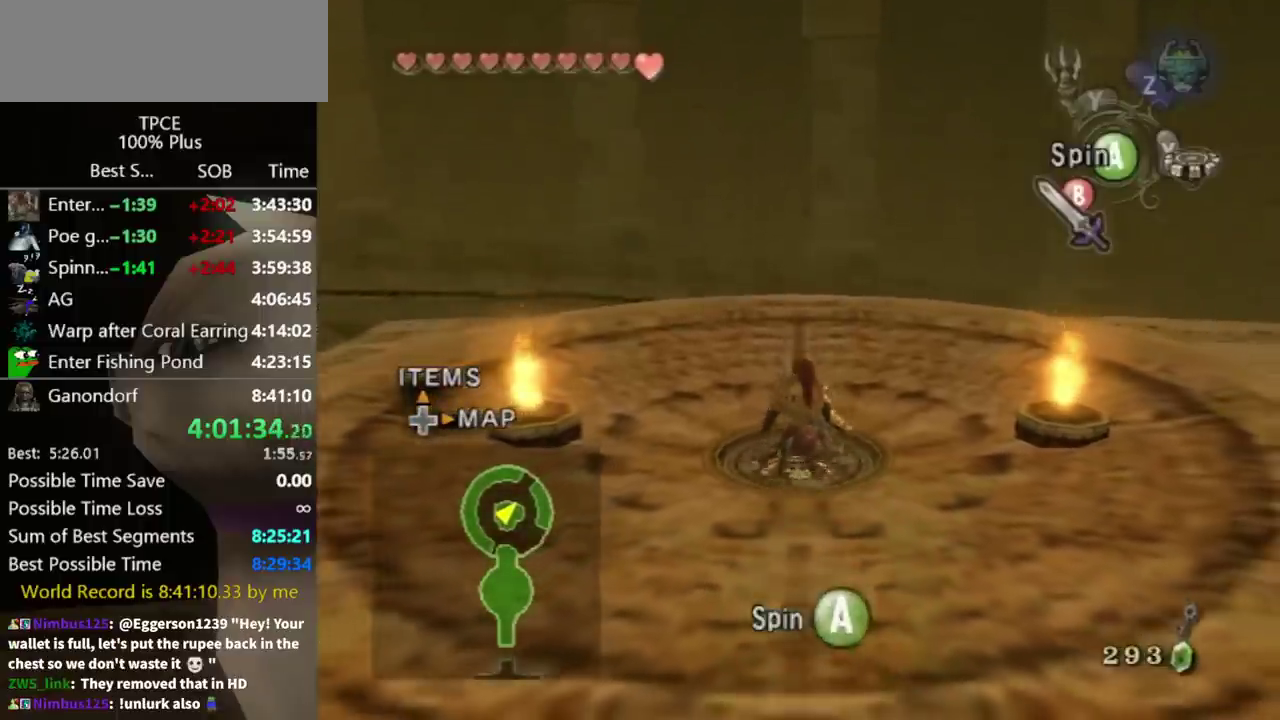
{"buttons": [], "left_stick": "center", "right_stick": "center", "events": [[67, "A", "down"], [133, "A", "up"], [200, "A", "down"], [233, "A", "up"], [300, "A", "down"], [333, "A", "up"], [433, "A", "down"], [500, "A", "up"]]}